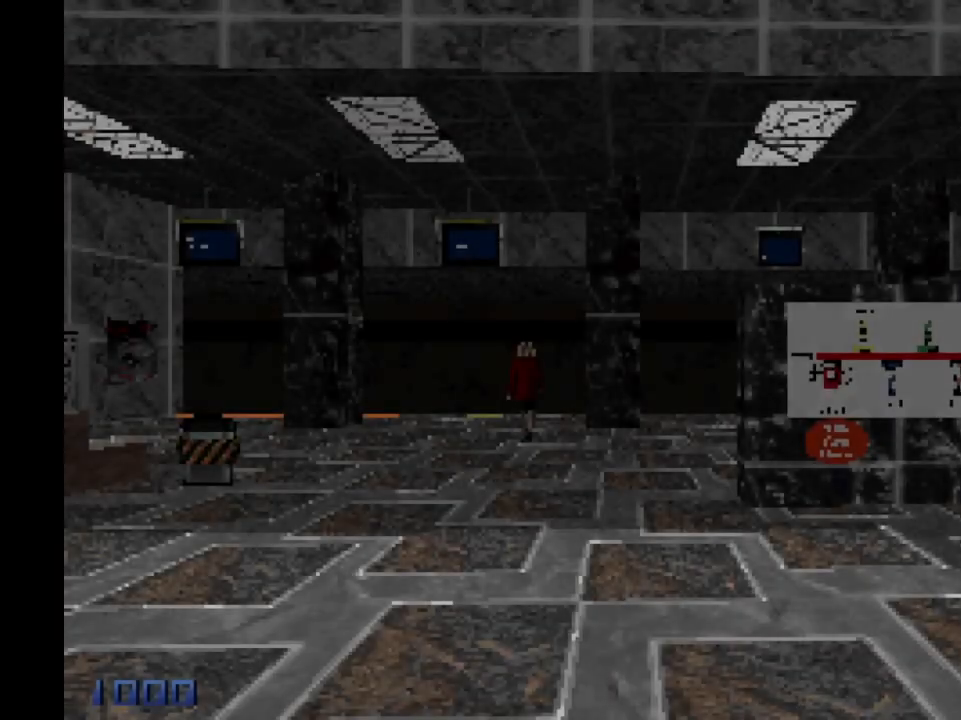
Gameplay with keyboard and mouse; each line is a JSON object with the keys and mouse buttons held at the frame after it. "events" lists presses ("down") and releases ("up") of "1", "2", "3", "4", "5", "a", "alt", "c", "caps_lock", "ctrl", "d", "e", "f", "g", "q", "r", "s", "shift", "space", "t", "tab", "v", "w", "x", "z", "mouse_left", "mouse_wheel" and "mouse_right" between this image and that frame as [ms after this image, input, new state], when the widget could be followed in between. "mouse_left", "mouse_wheel", "mouse_right" = the "left", "wheel", "right" buttons of the "mouse" list. No other keys are recorded. "wheel" means that the mouse wheel is clicked or scrolled. Not read: mouse_move.
{"keys": ["d", "shift", "w"], "mouse": [], "events": [[233, "d", "down"], [233, "shift", "down"], [233, "w", "down"]]}
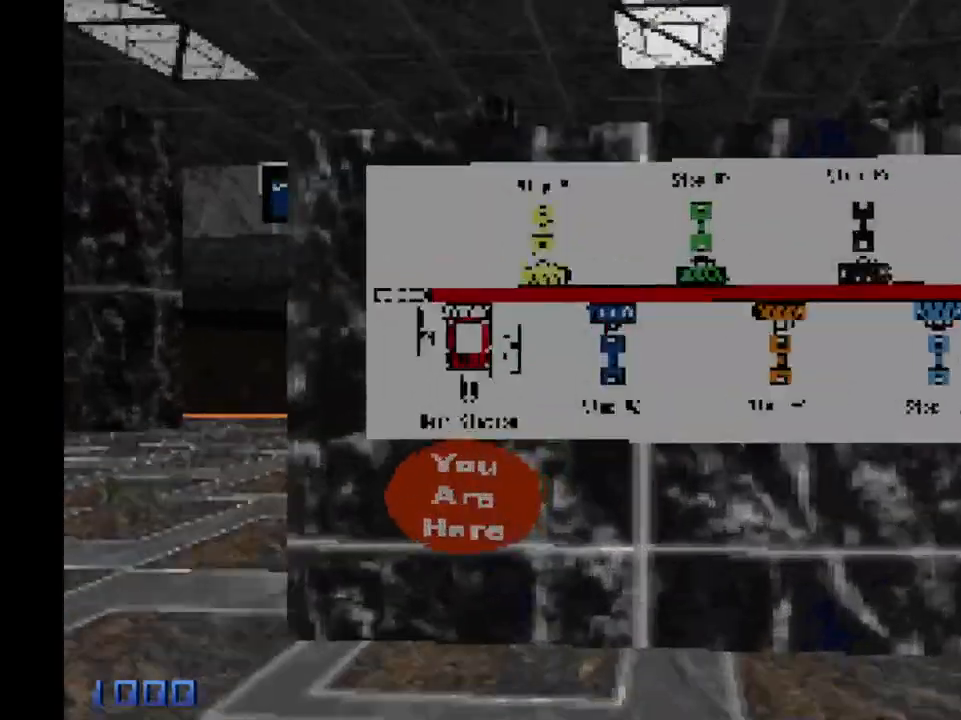
{"keys": [], "mouse": [], "events": [[400, "d", "up"], [400, "shift", "up"], [400, "w", "up"]]}
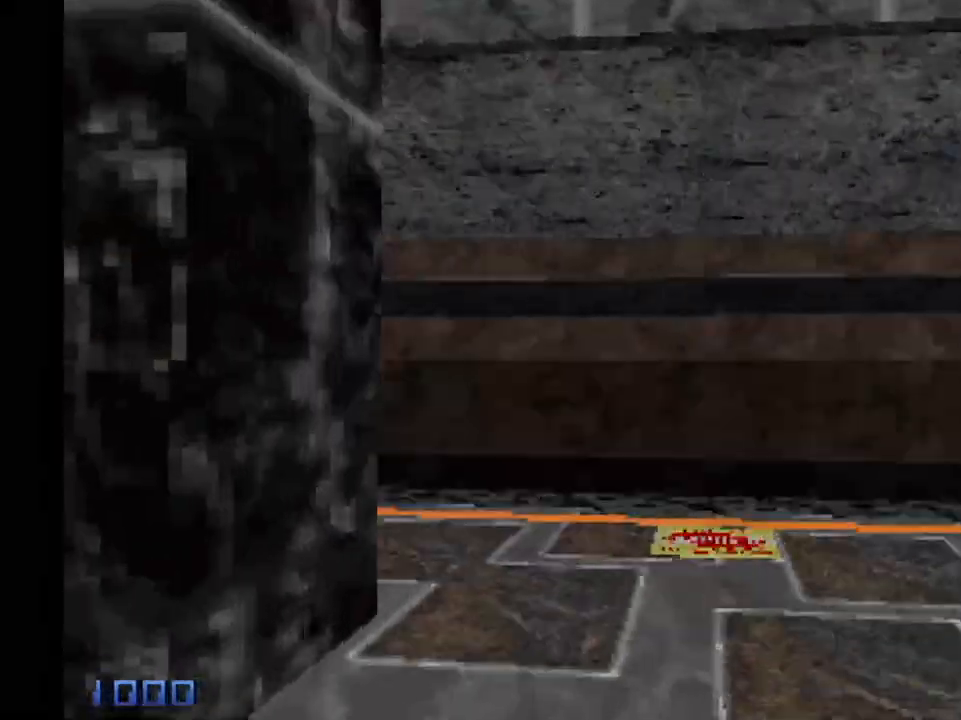
{"keys": ["d", "shift", "space", "w"], "mouse": ["right"], "events": [[150, "d", "down"], [150, "mouse_right", "down"], [150, "w", "down"], [183, "shift", "down"], [183, "space", "down"]]}
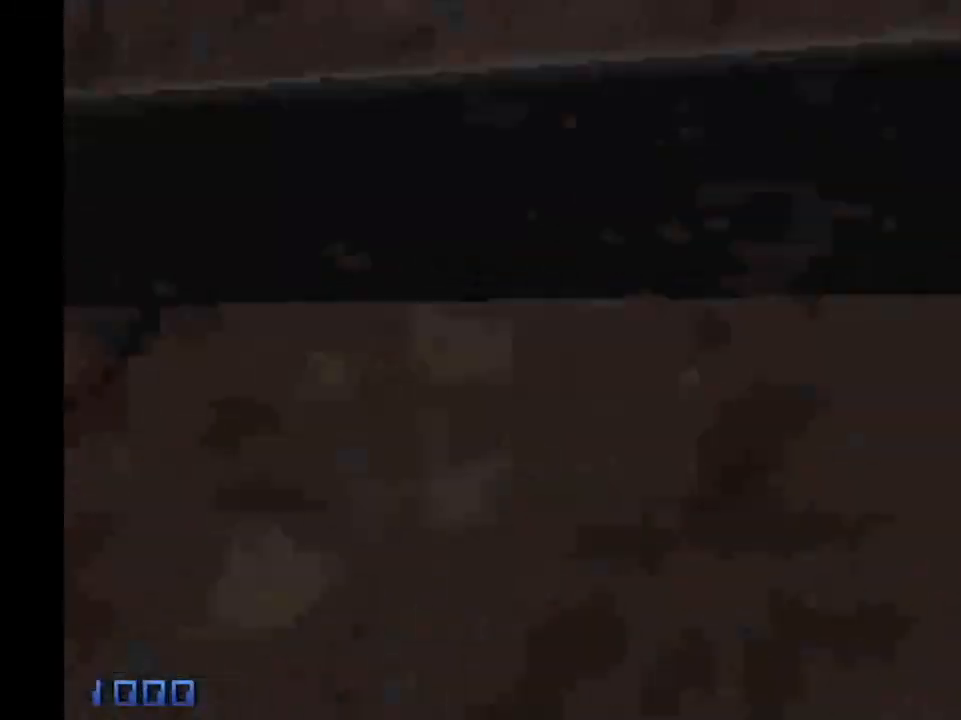
{"keys": ["d", "shift", "w"], "mouse": [], "events": [[117, "mouse_right", "up"], [200, "space", "up"]]}
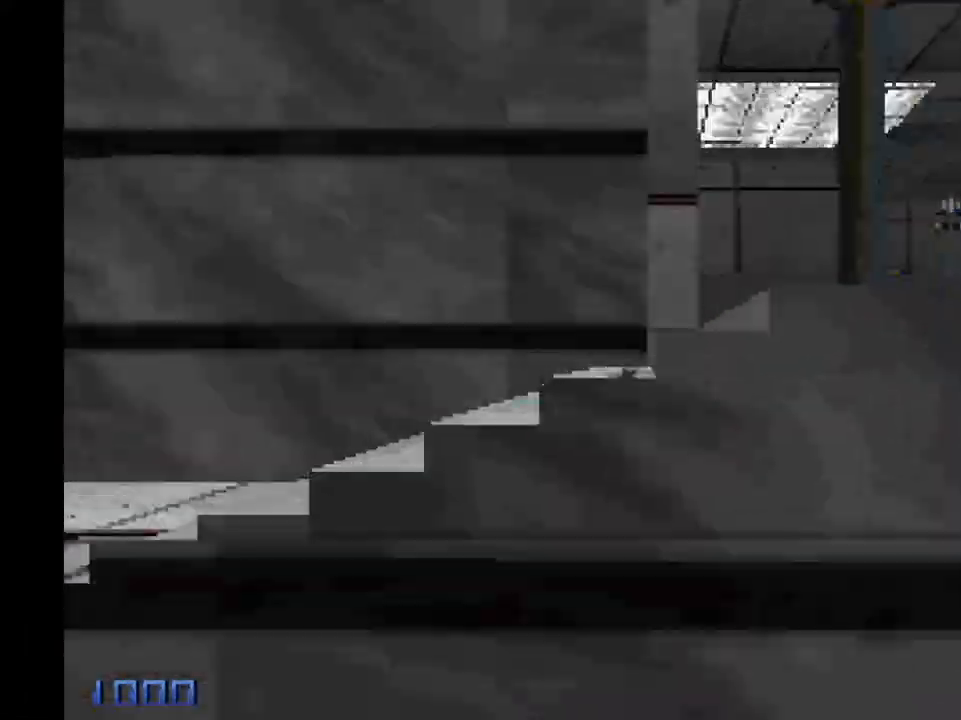
{"keys": ["d", "shift", "space", "w"], "mouse": ["right"], "events": [[467, "mouse_right", "down"], [500, "space", "down"]]}
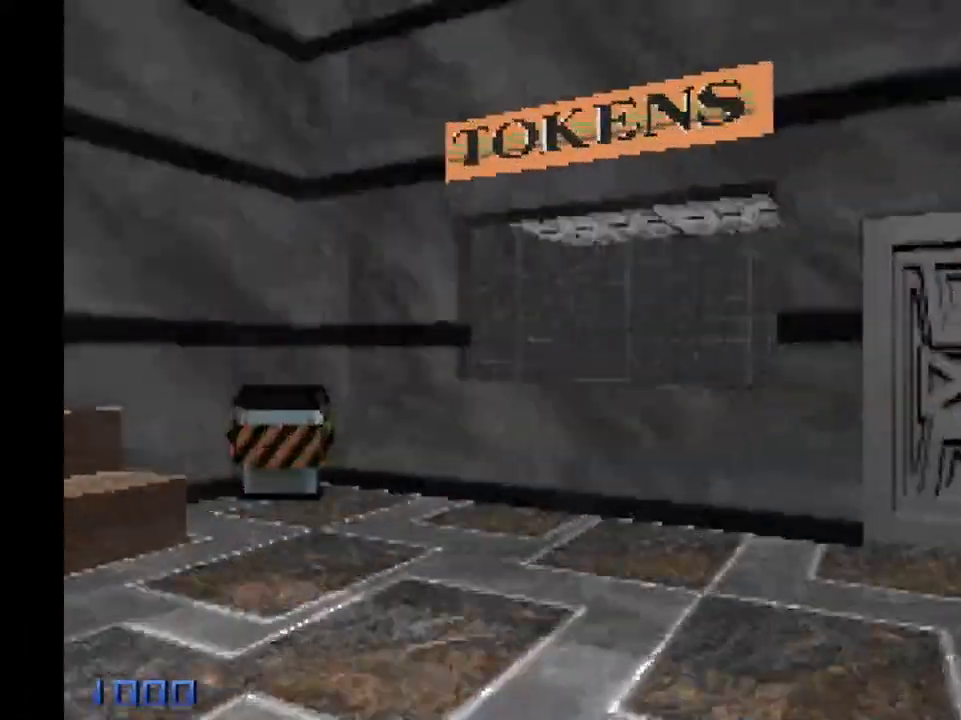
{"keys": ["d", "shift", "w"], "mouse": [], "events": [[433, "mouse_right", "up"], [433, "space", "up"]]}
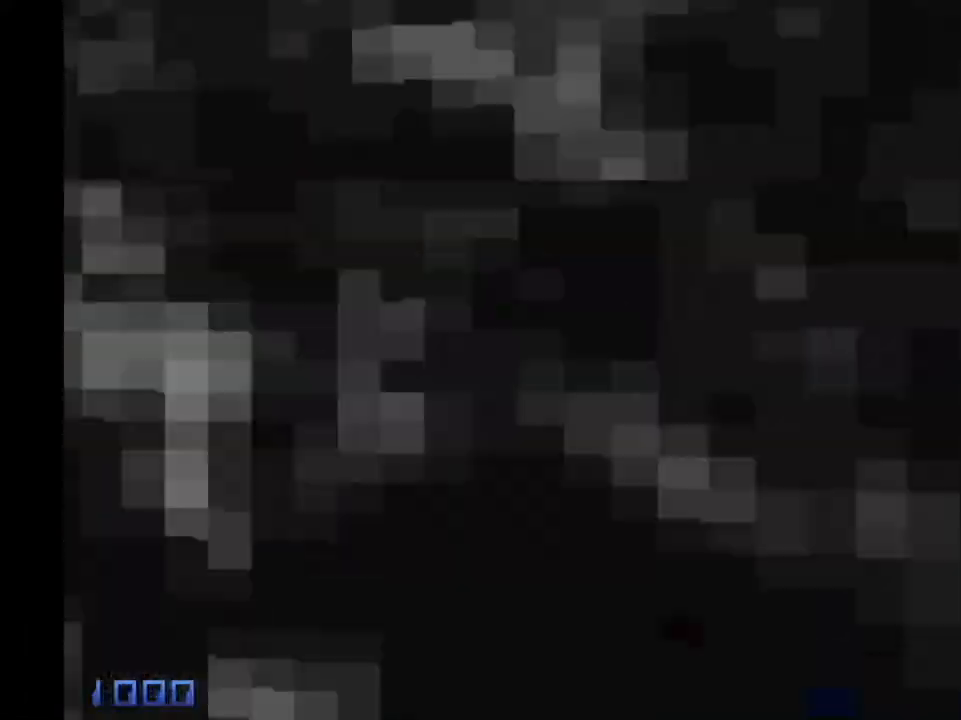
{"keys": ["d", "shift", "w"], "mouse": [], "events": []}
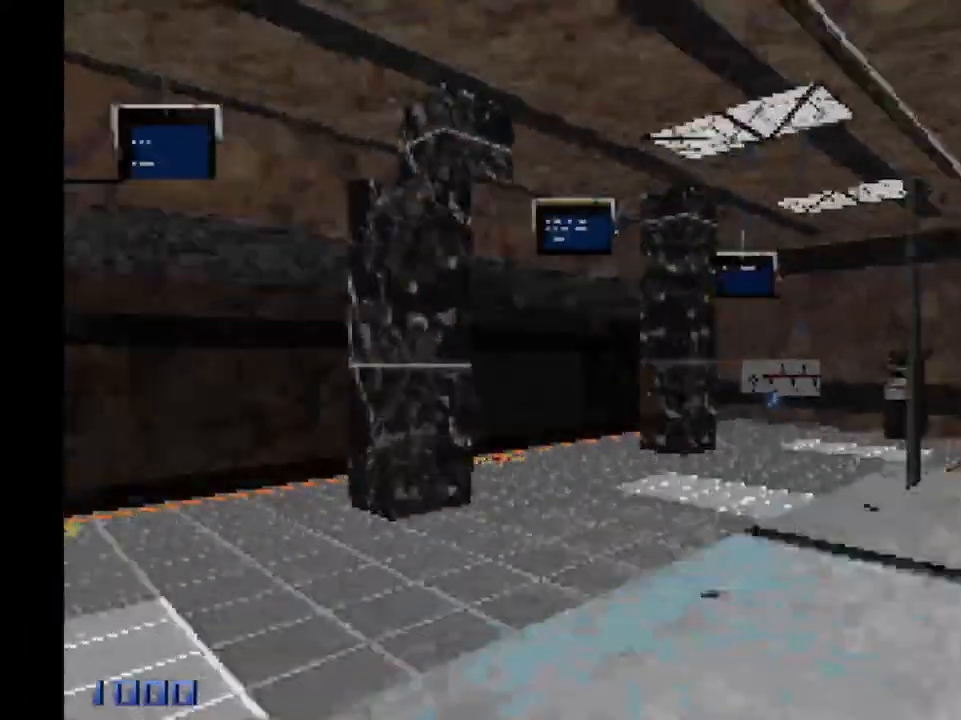
{"keys": [], "mouse": [], "events": [[417, "shift", "up"], [467, "d", "up"], [467, "w", "up"]]}
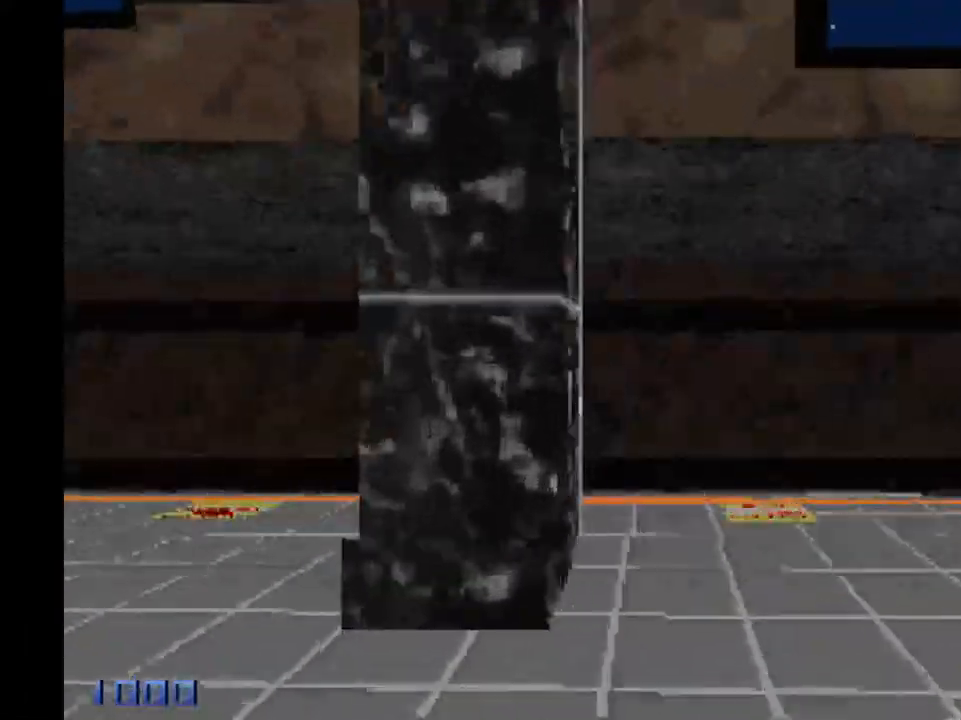
{"keys": ["d", "shift", "space", "w"], "mouse": ["right"], "events": [[200, "d", "down"], [200, "w", "down"], [233, "mouse_right", "down"], [233, "shift", "down"], [283, "space", "down"]]}
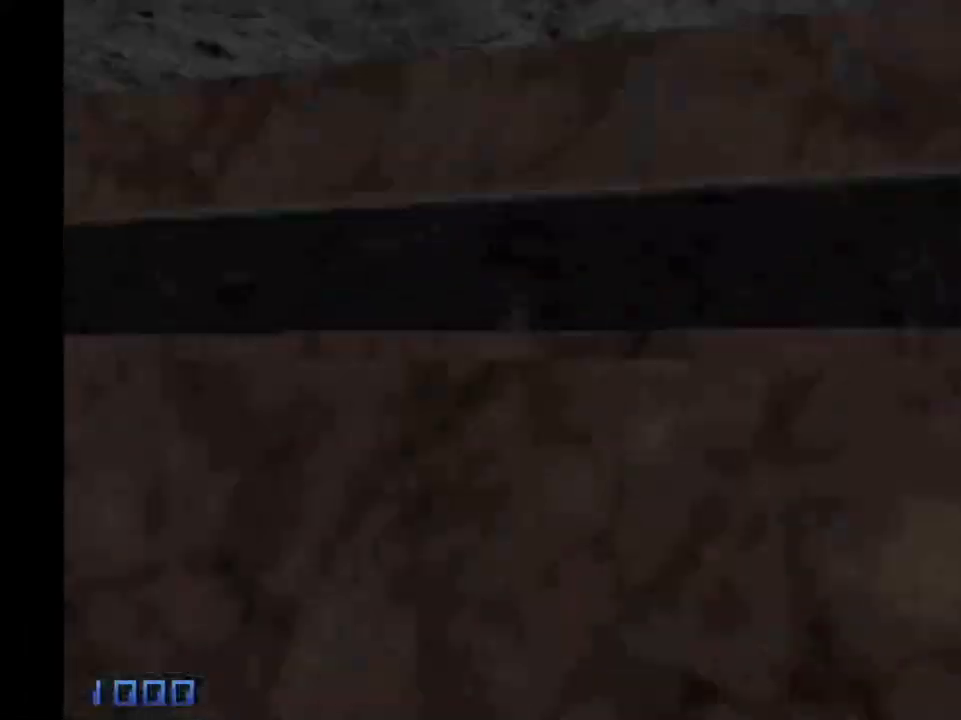
{"keys": ["d", "shift", "w"], "mouse": [], "events": [[250, "mouse_right", "up"], [400, "space", "up"]]}
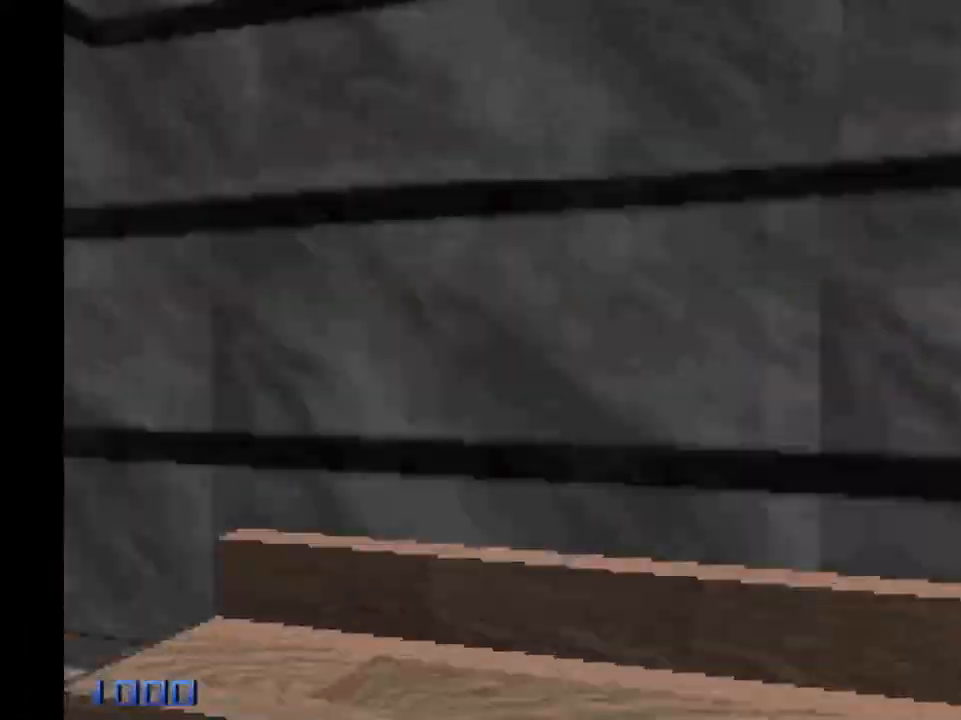
{"keys": ["shift", "w"], "mouse": [], "events": [[83, "space", "down"], [267, "space", "up"], [467, "d", "up"]]}
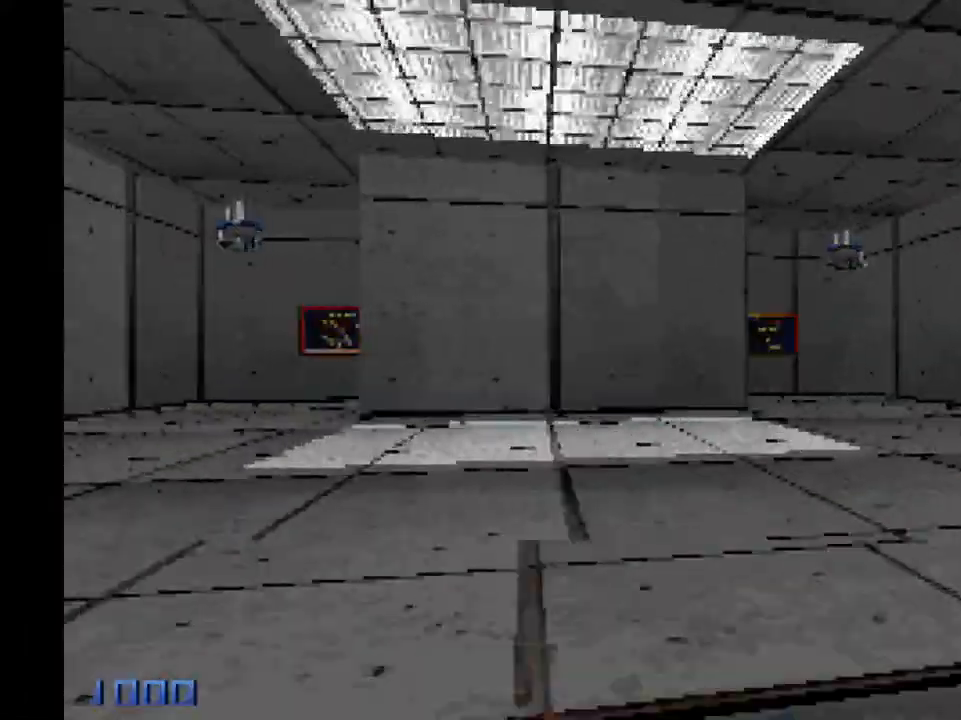
{"keys": ["d", "shift", "w"], "mouse": [], "events": [[17, "a", "down"], [467, "a", "up"], [467, "d", "down"]]}
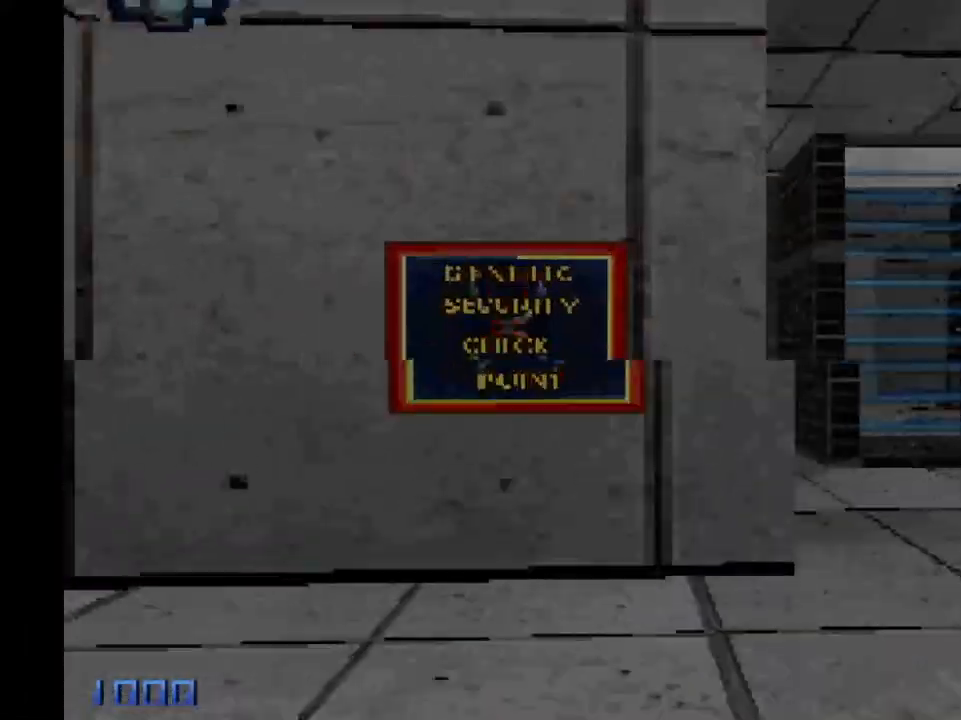
{"keys": ["a", "shift", "w"], "mouse": [], "events": [[350, "a", "down"], [350, "d", "up"]]}
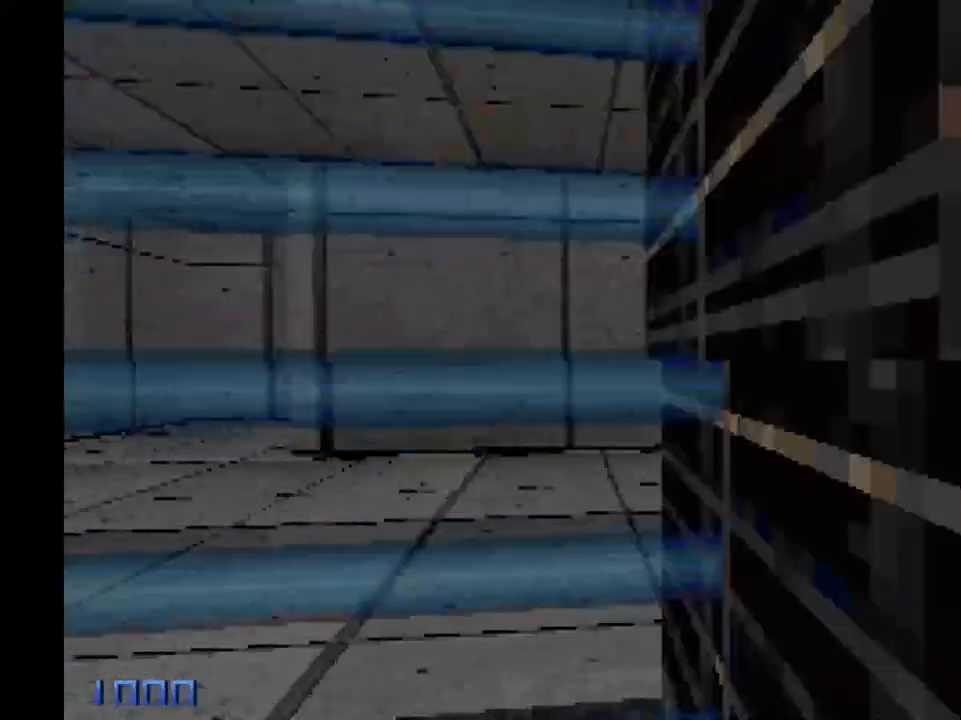
{"keys": ["d", "shift", "w"], "mouse": [], "events": [[233, "a", "up"], [233, "d", "down"]]}
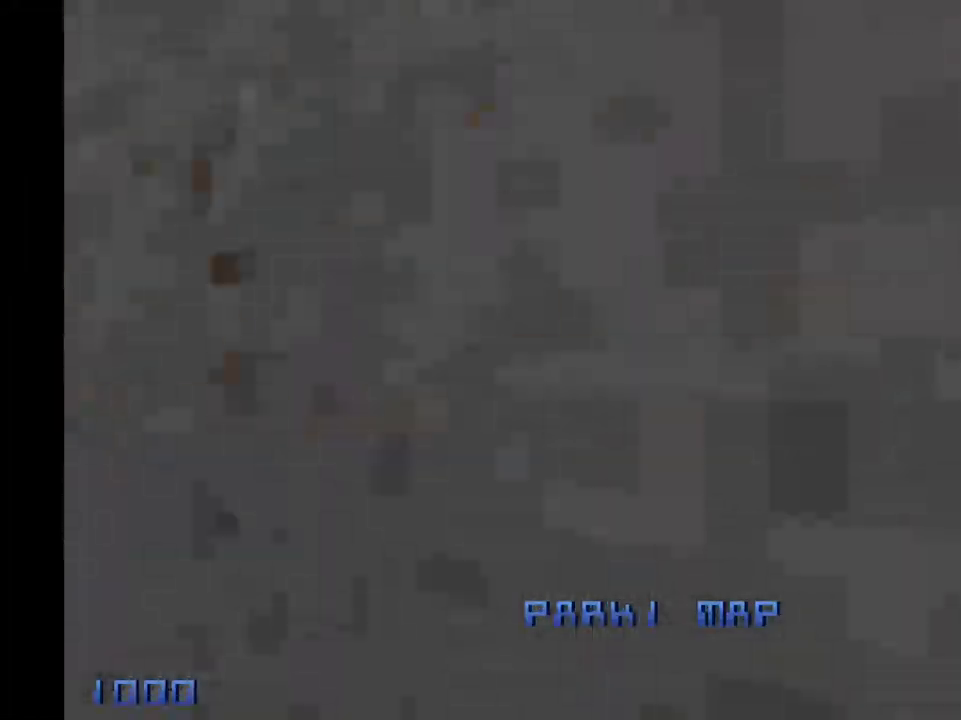
{"keys": ["a", "d", "shift", "w"], "mouse": [], "events": [[17, "1", "down"], [50, "d", "up"], [50, "mouse_left", "down"], [100, "1", "up"], [133, "mouse_left", "up"], [217, "a", "down"], [483, "d", "down"]]}
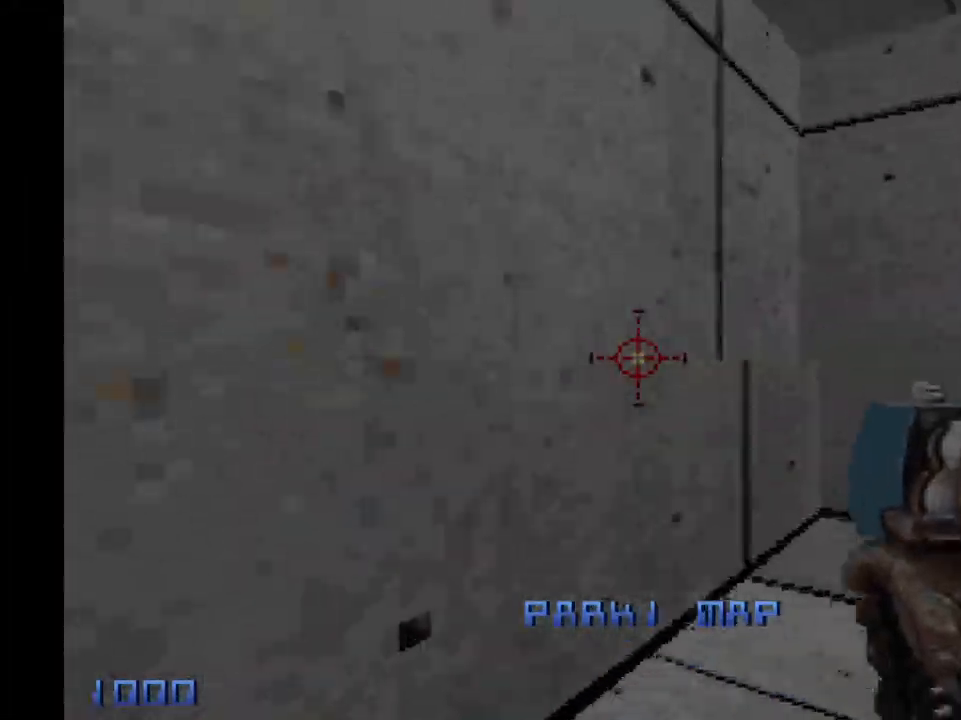
{"keys": ["a", "shift", "w"], "mouse": [], "events": [[17, "a", "up"], [500, "a", "down"], [500, "d", "up"]]}
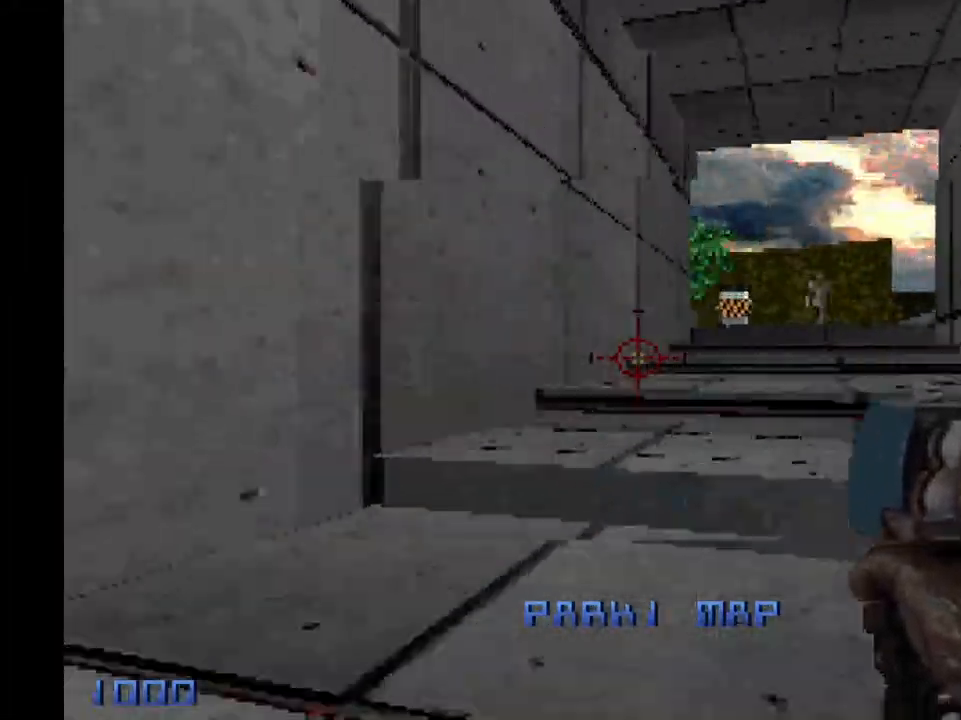
{"keys": ["d", "shift", "w"], "mouse": [], "events": [[233, "a", "up"], [283, "d", "down"]]}
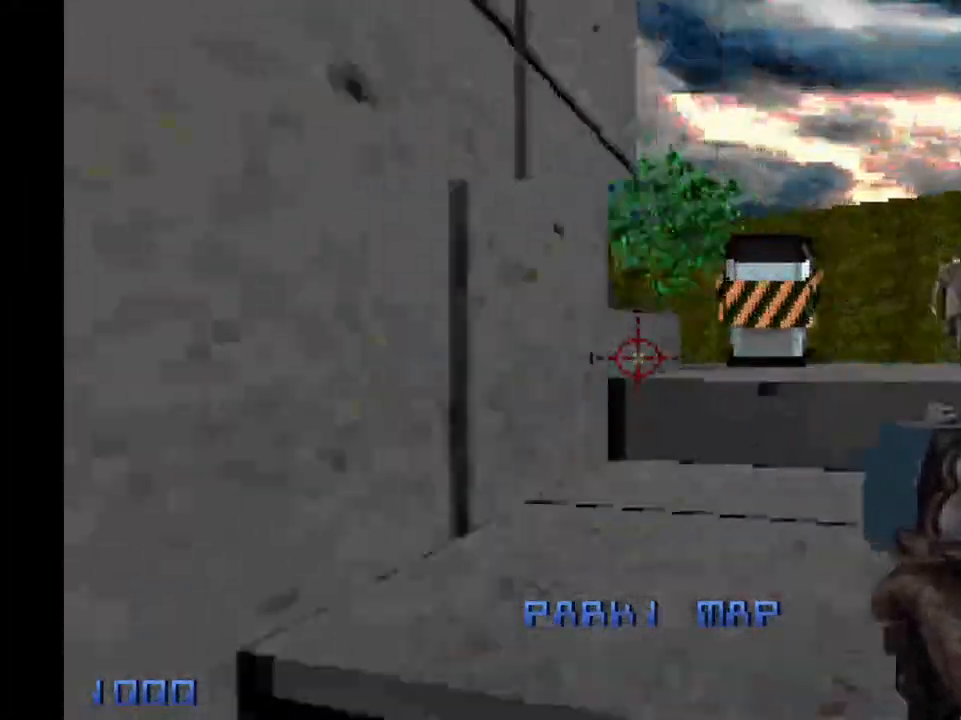
{"keys": ["d", "shift", "w"], "mouse": [], "events": [[250, "space", "down"], [383, "space", "up"]]}
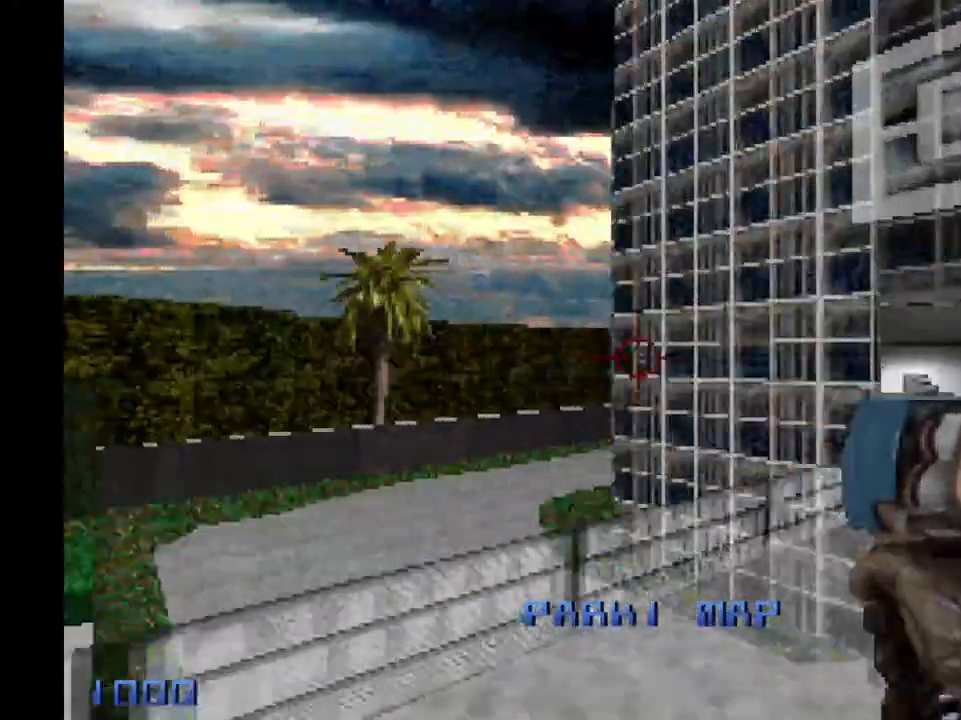
{"keys": ["a", "shift", "w"], "mouse": [], "events": [[450, "a", "down"], [500, "d", "up"]]}
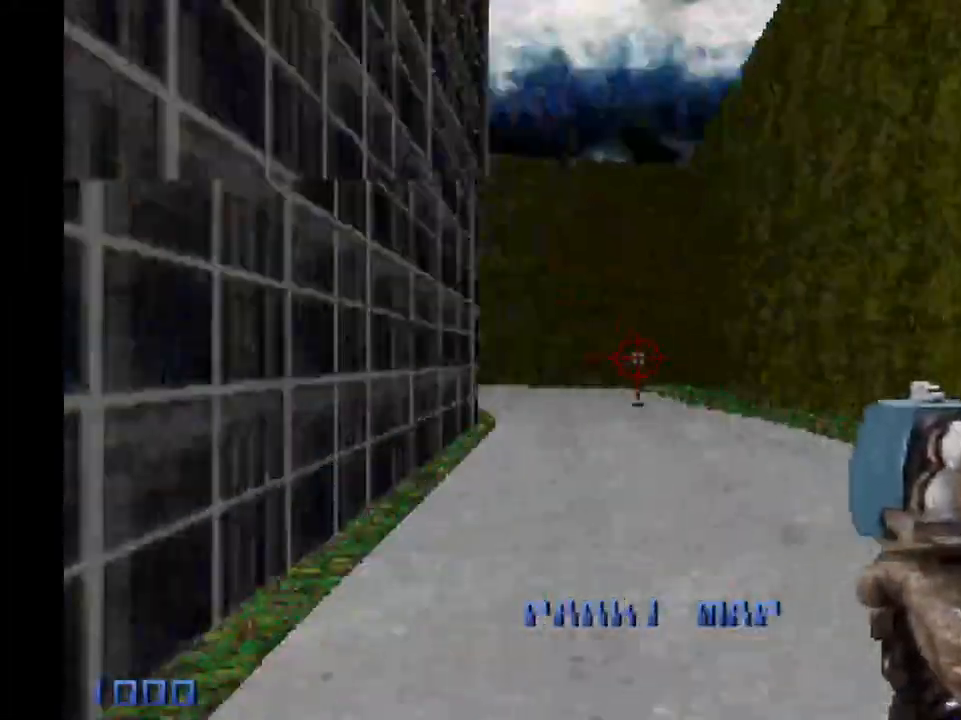
{"keys": ["a", "shift", "w"], "mouse": [], "events": []}
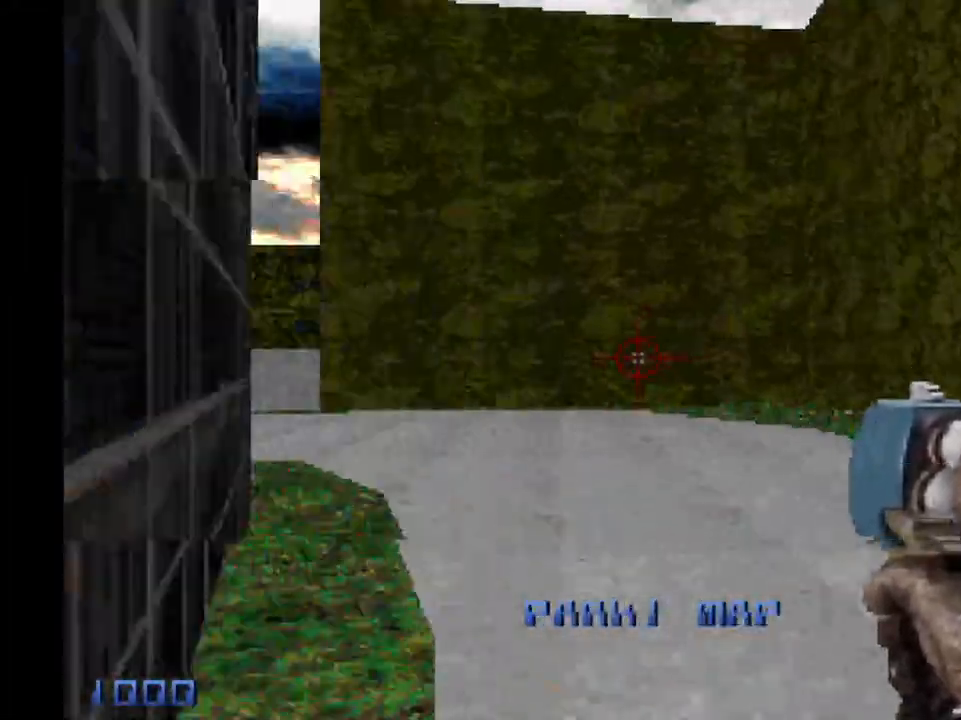
{"keys": ["a", "shift", "w"], "mouse": [], "events": [[200, "space", "down"], [433, "space", "up"]]}
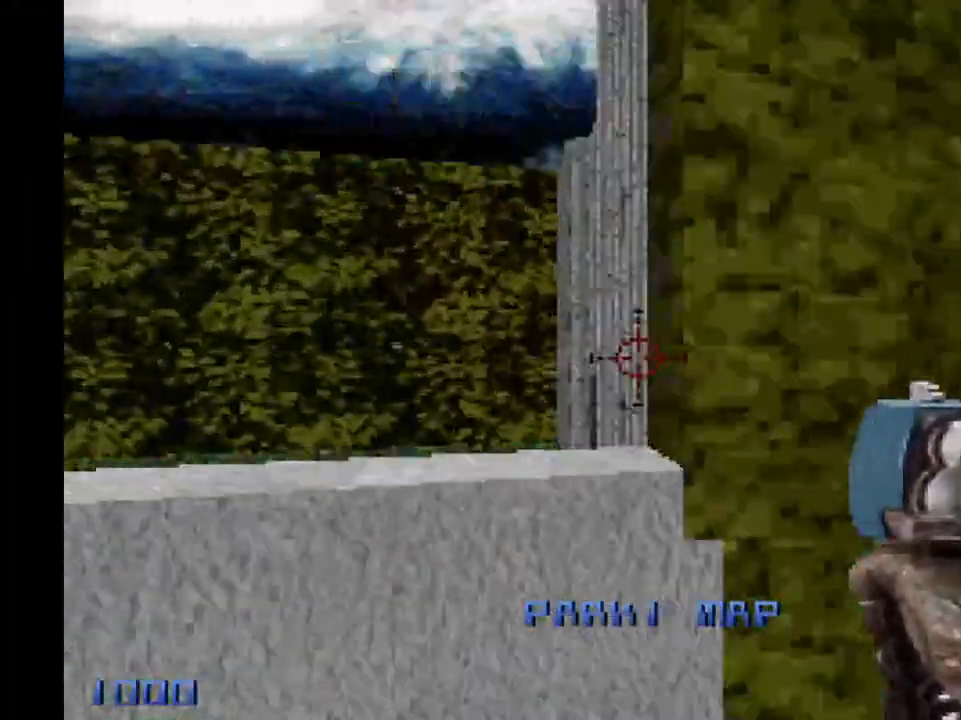
{"keys": ["d", "shift", "w"], "mouse": [], "events": [[67, "a", "up"], [117, "d", "down"]]}
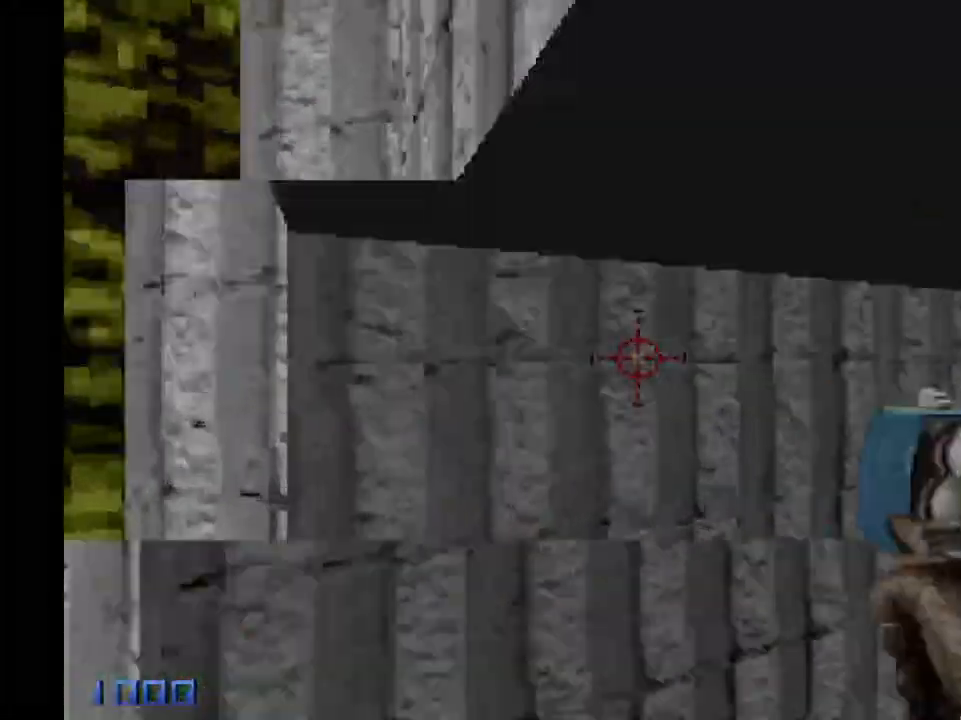
{"keys": ["shift", "w"], "mouse": [], "events": [[217, "d", "up"], [267, "shift", "up"], [317, "shift", "down"]]}
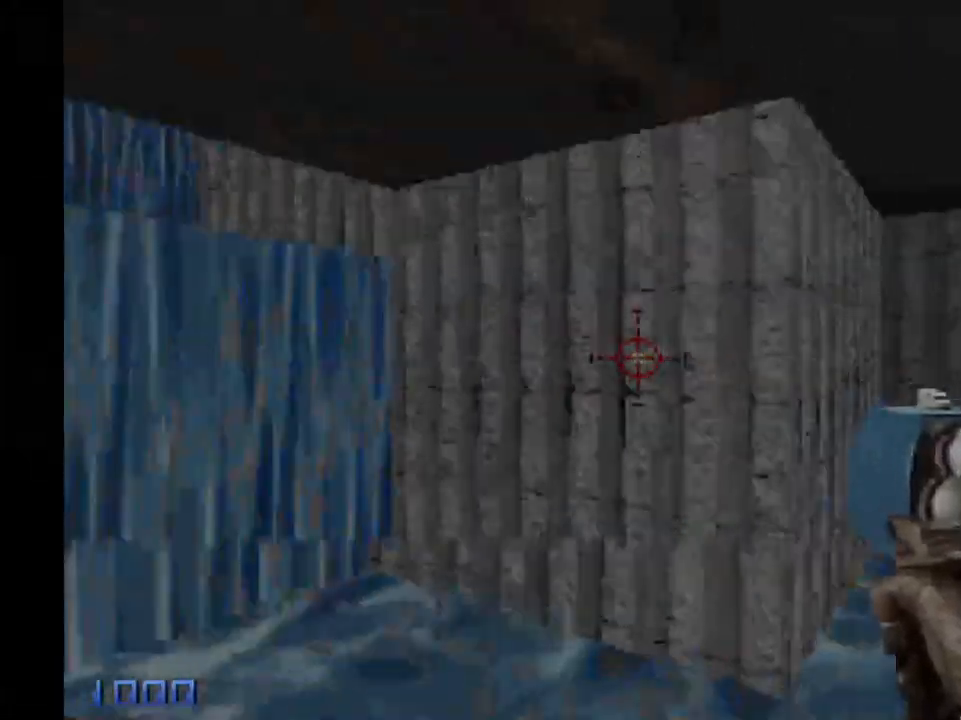
{"keys": [], "mouse": [], "events": [[100, "a", "down"], [250, "shift", "up"], [383, "a", "up"], [433, "w", "up"]]}
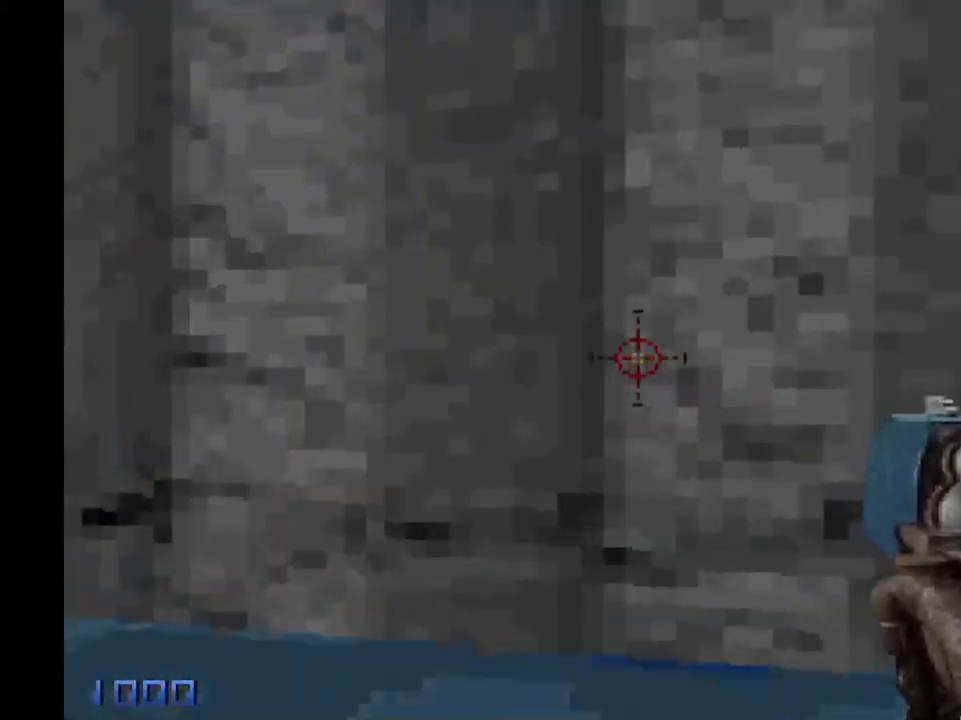
{"keys": [], "mouse": [], "events": [[117, "q", "down"], [167, "q", "up"]]}
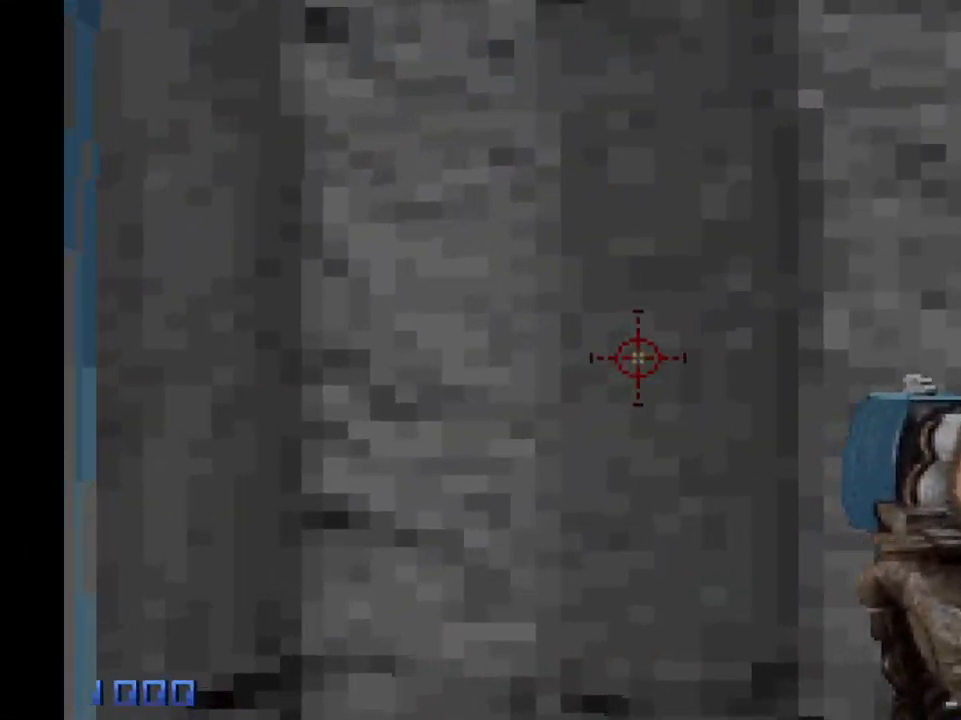
{"keys": [], "mouse": ["left"], "events": [[267, "mouse_left", "down"]]}
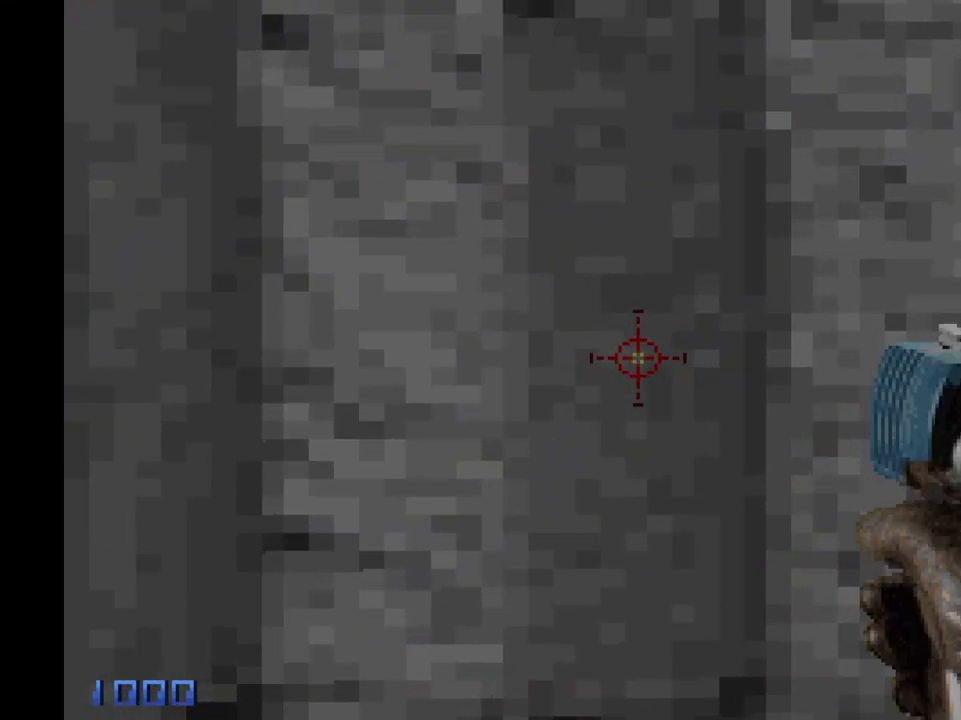
{"keys": [], "mouse": ["left"], "events": []}
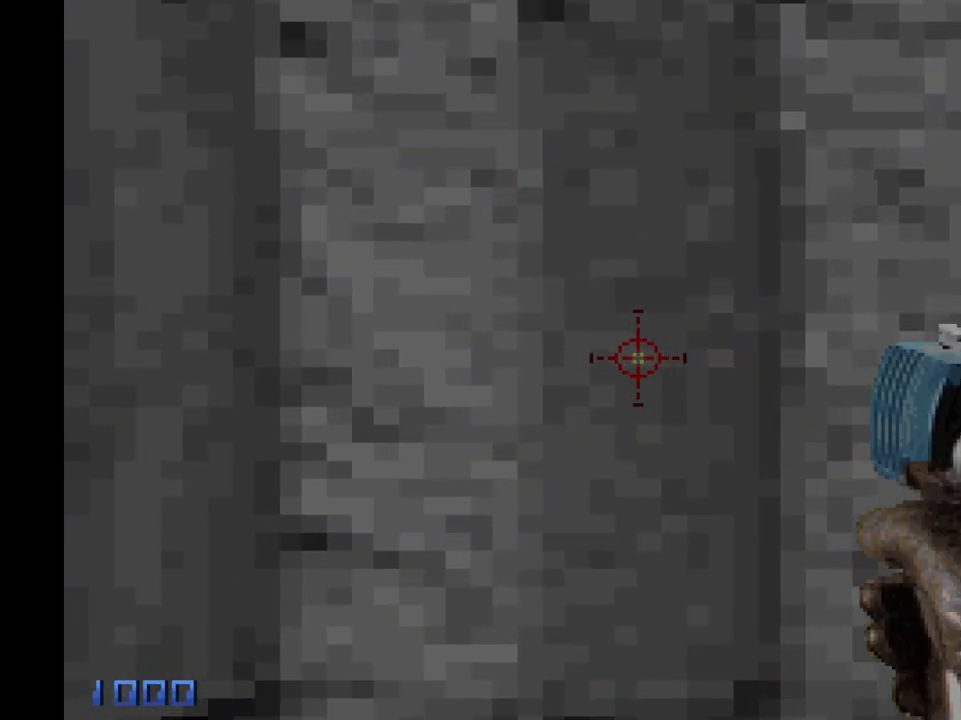
{"keys": [], "mouse": ["left"], "events": []}
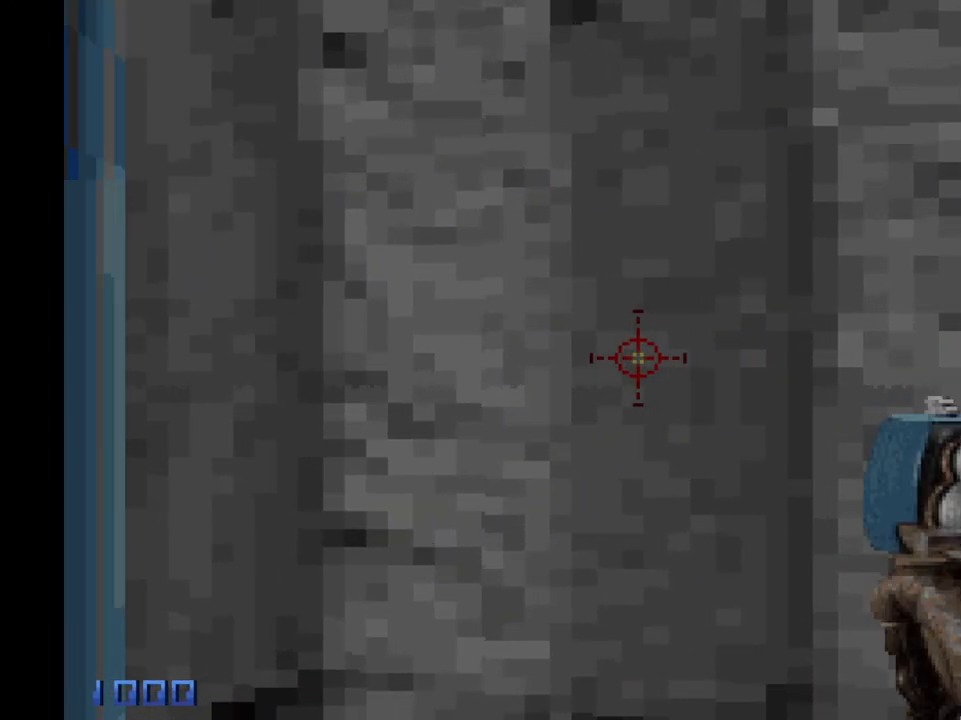
{"keys": [], "mouse": ["left"], "events": []}
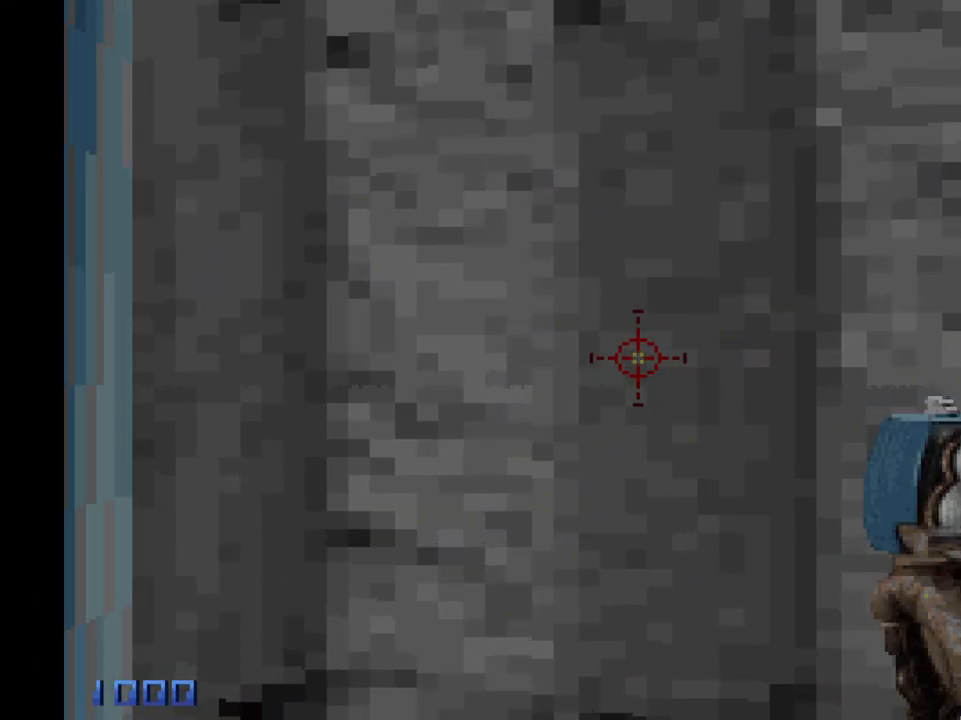
{"keys": [], "mouse": ["left"], "events": []}
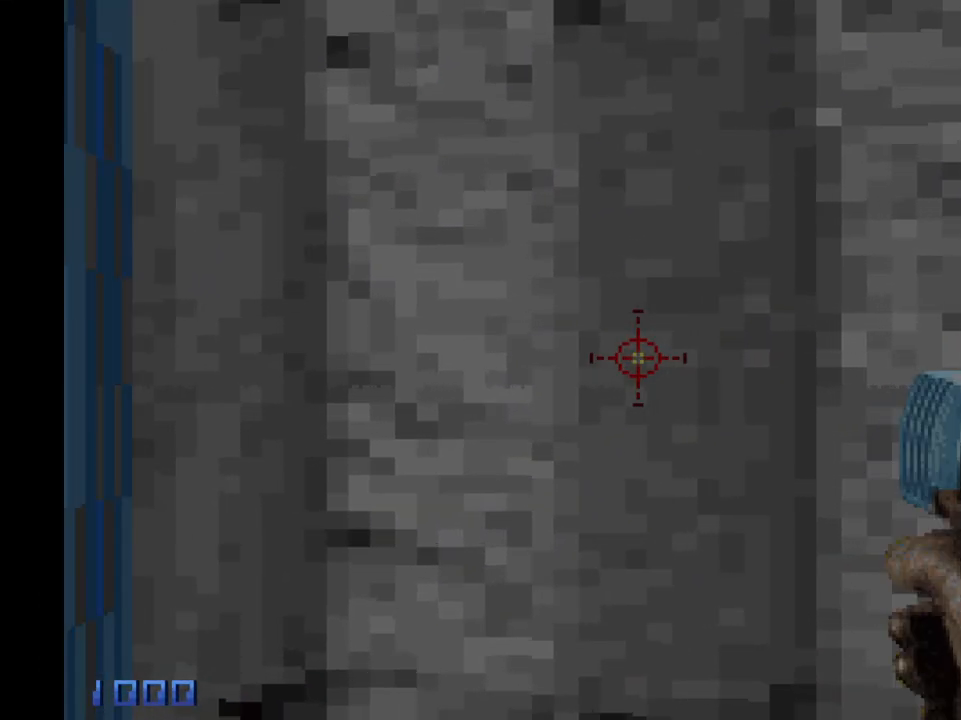
{"keys": [], "mouse": ["left"], "events": []}